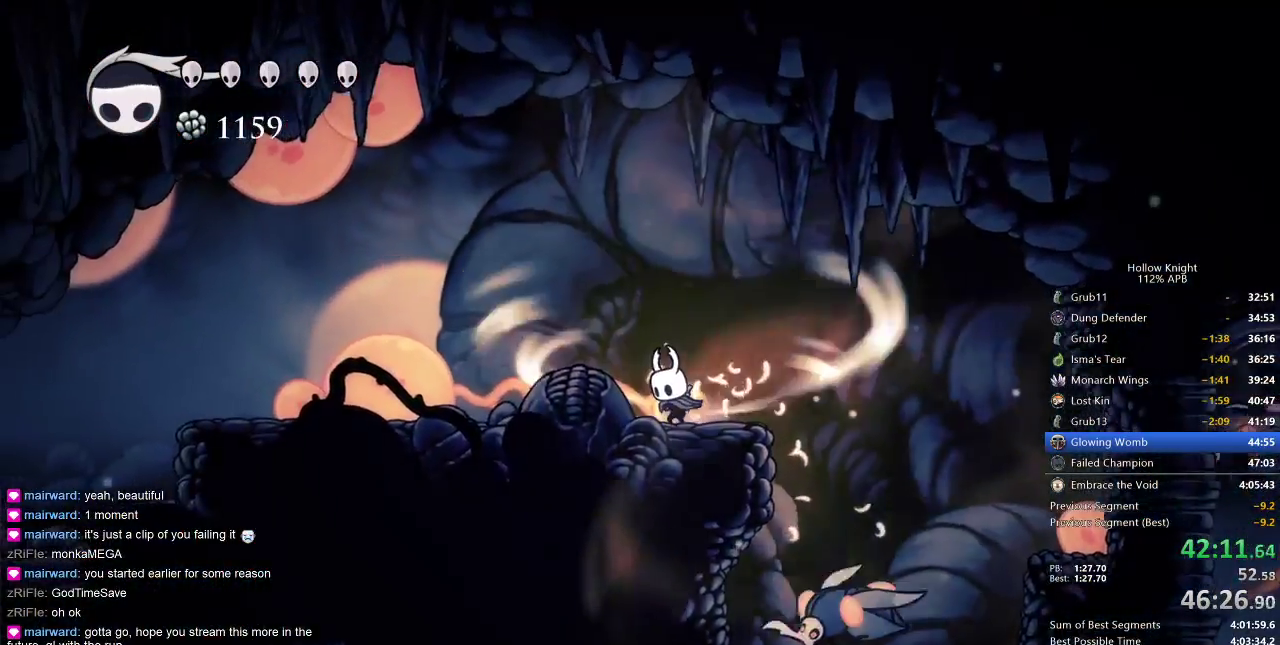
Gameplay with keyboard; each line is a JSON object with the keys held at the frame after it. "events" lists presses ("down") and releases ("up") of "cdash", "dash", "dnail", "down", "heal", "inv", "jump", "left", "nail", "right", "spell" and "up" between this image and that frame as [ms after this image, input, new state], when the widget could be followed in between. No other keys are recorded. Mouse input is not recorded. Key names are as the overlay labels them; some are game actions (e.g. jump) rather than physical keys.
{"keys": ["cdash"], "events": []}
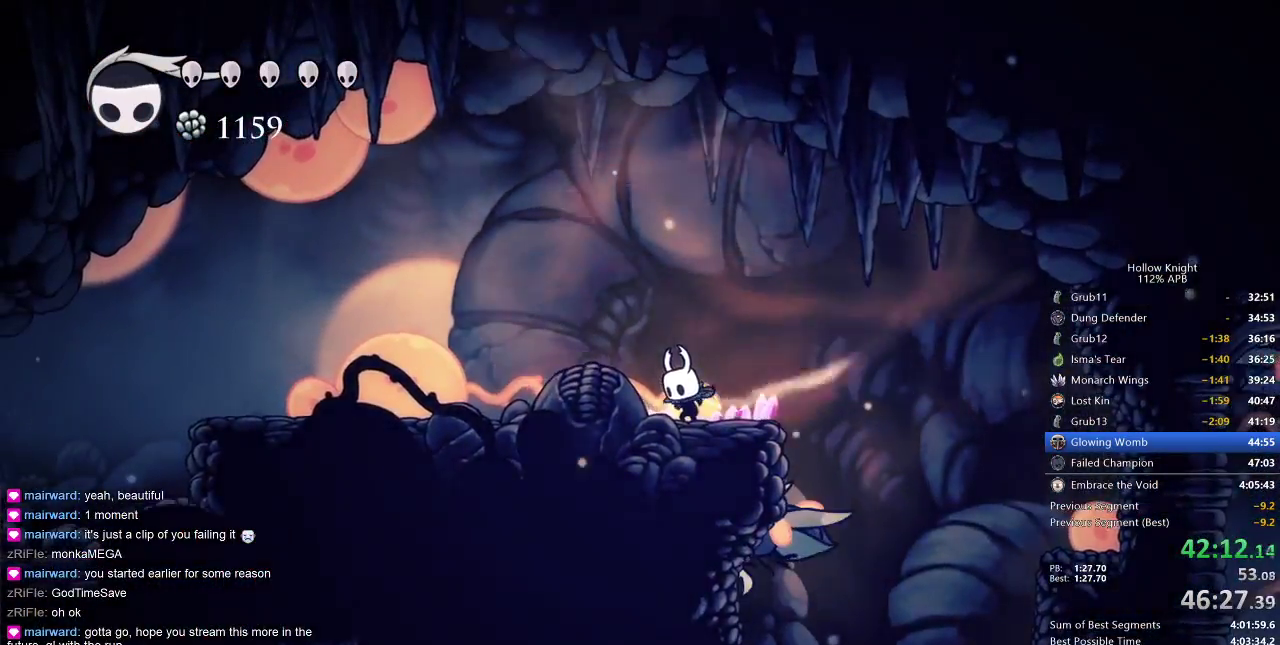
{"keys": ["left"], "events": [[333, "cdash", "up"], [483, "left", "down"]]}
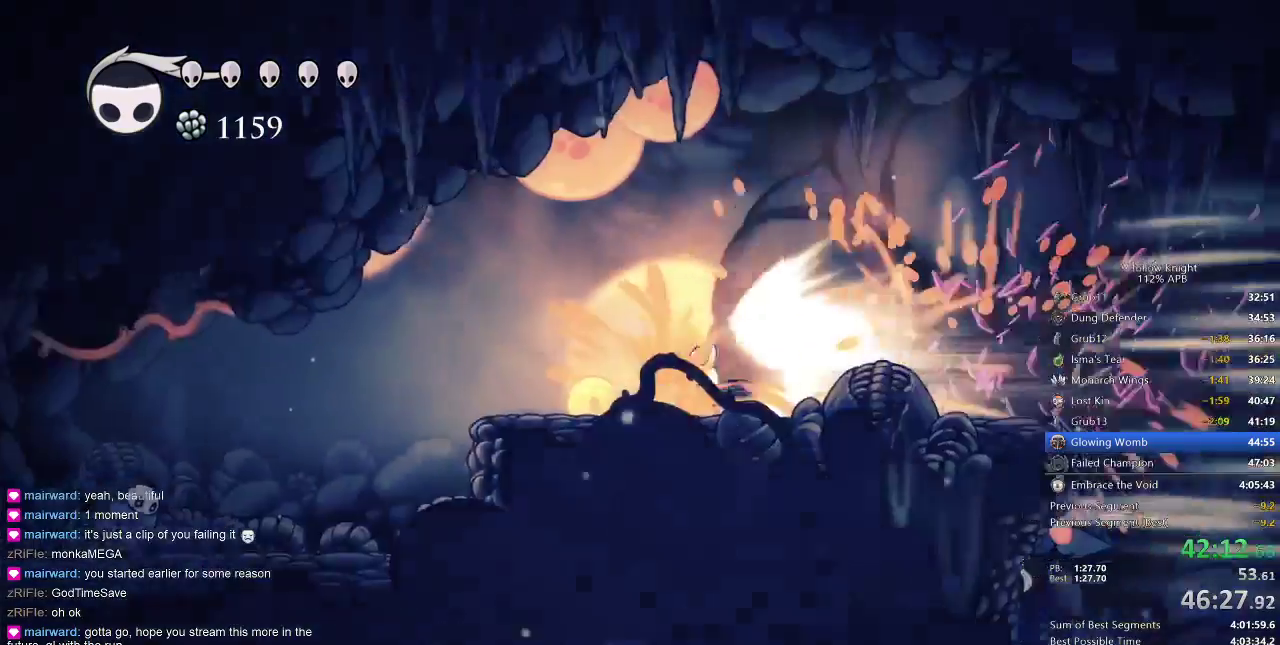
{"keys": ["left"], "events": []}
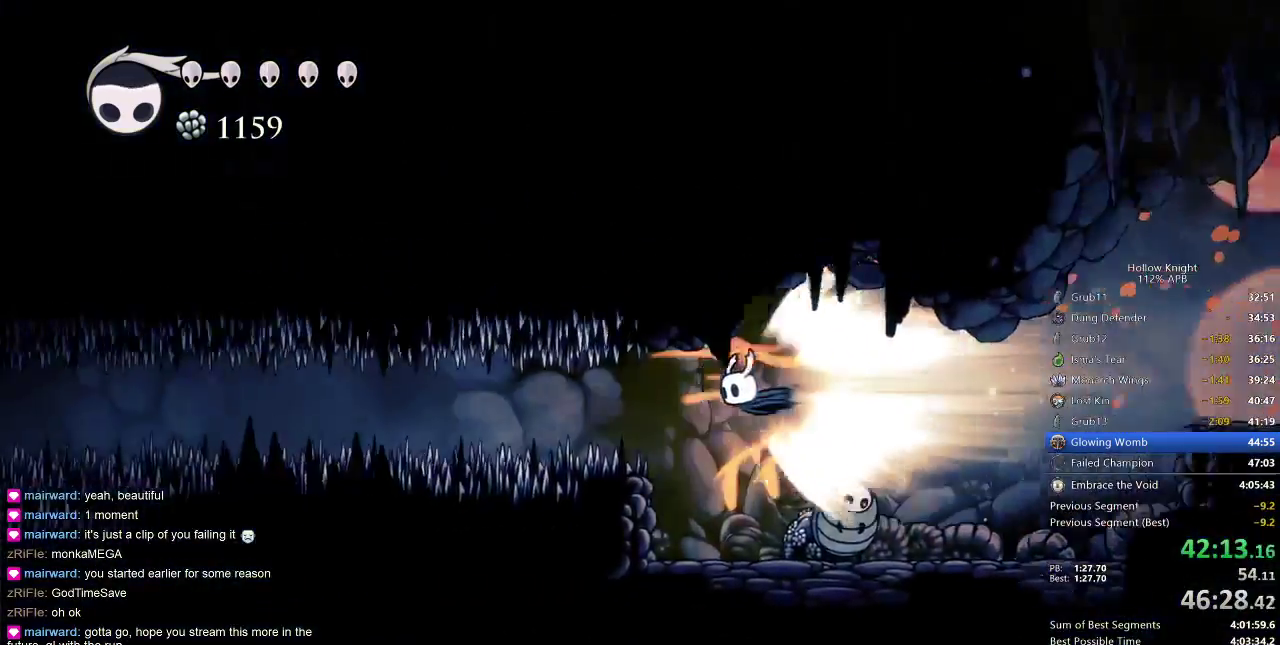
{"keys": ["left"], "events": []}
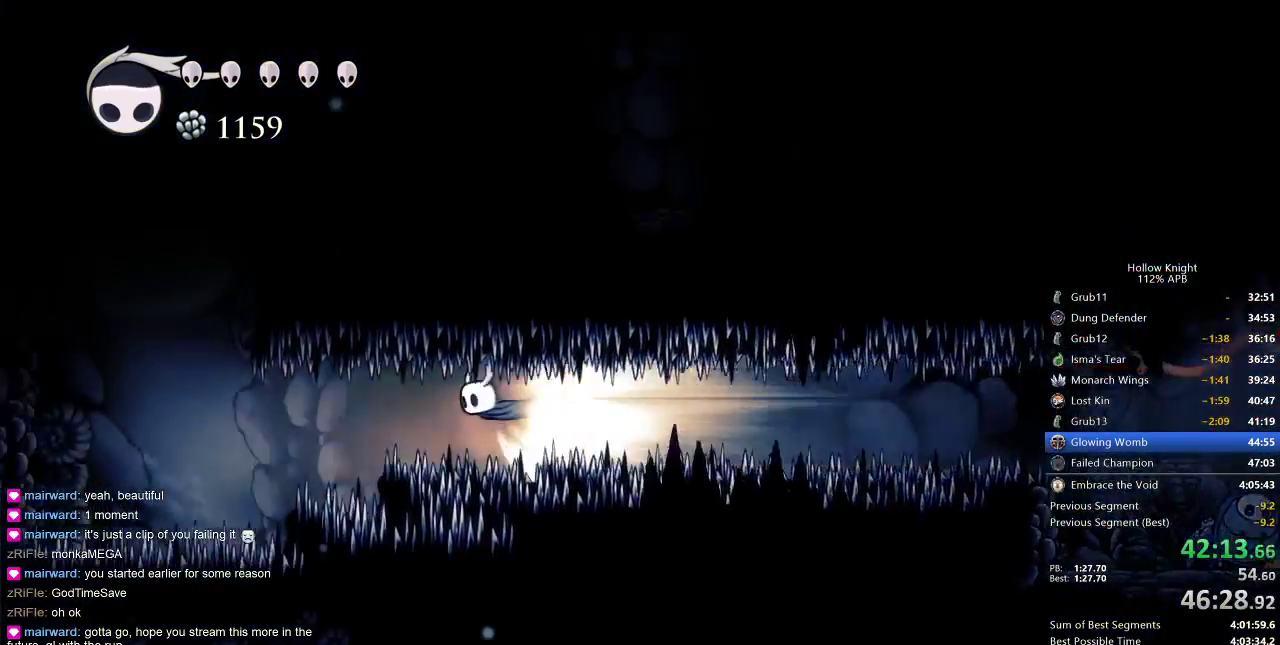
{"keys": [], "events": [[183, "cdash", "down"], [283, "cdash", "up"], [333, "left", "up"]]}
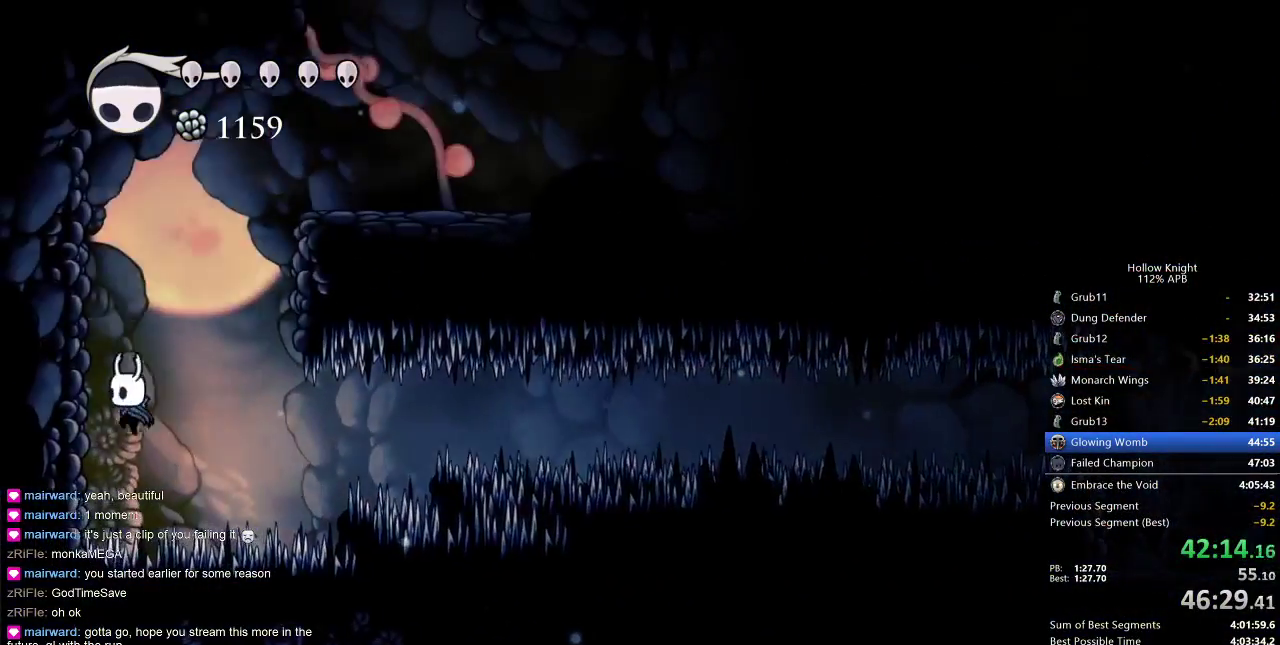
{"keys": ["jump", "right"], "events": [[250, "right", "down"], [300, "jump", "down"]]}
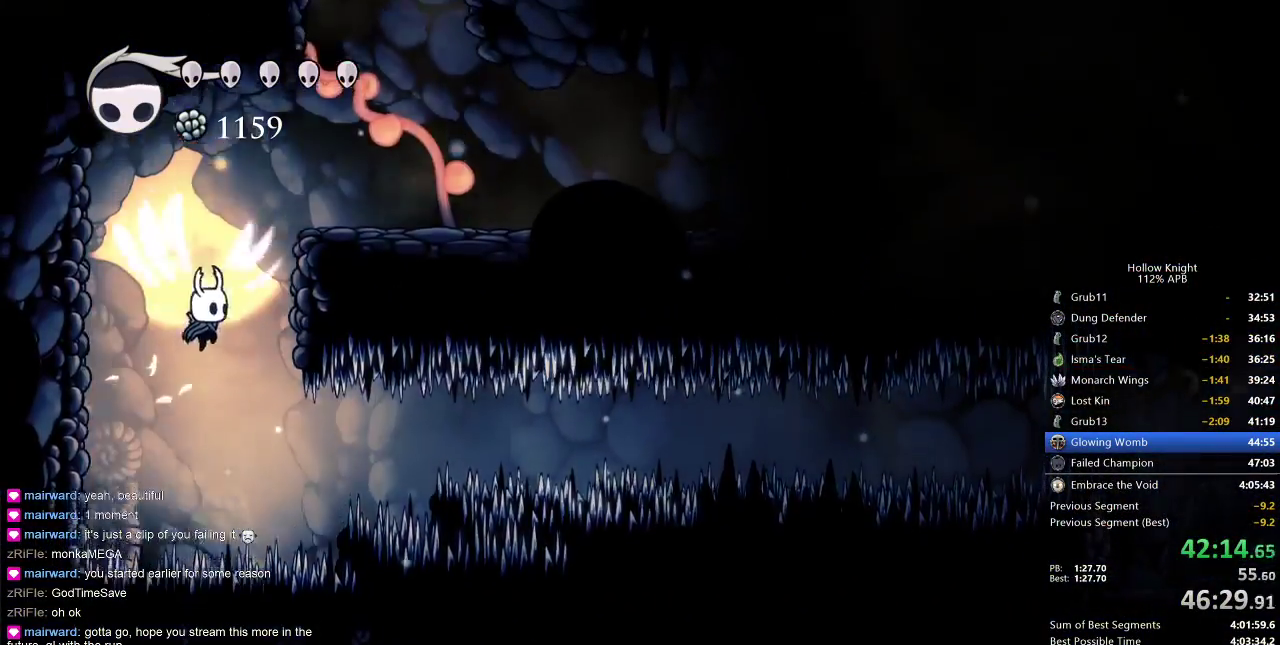
{"keys": ["jump", "right"], "events": [[367, "jump", "up"], [450, "jump", "down"]]}
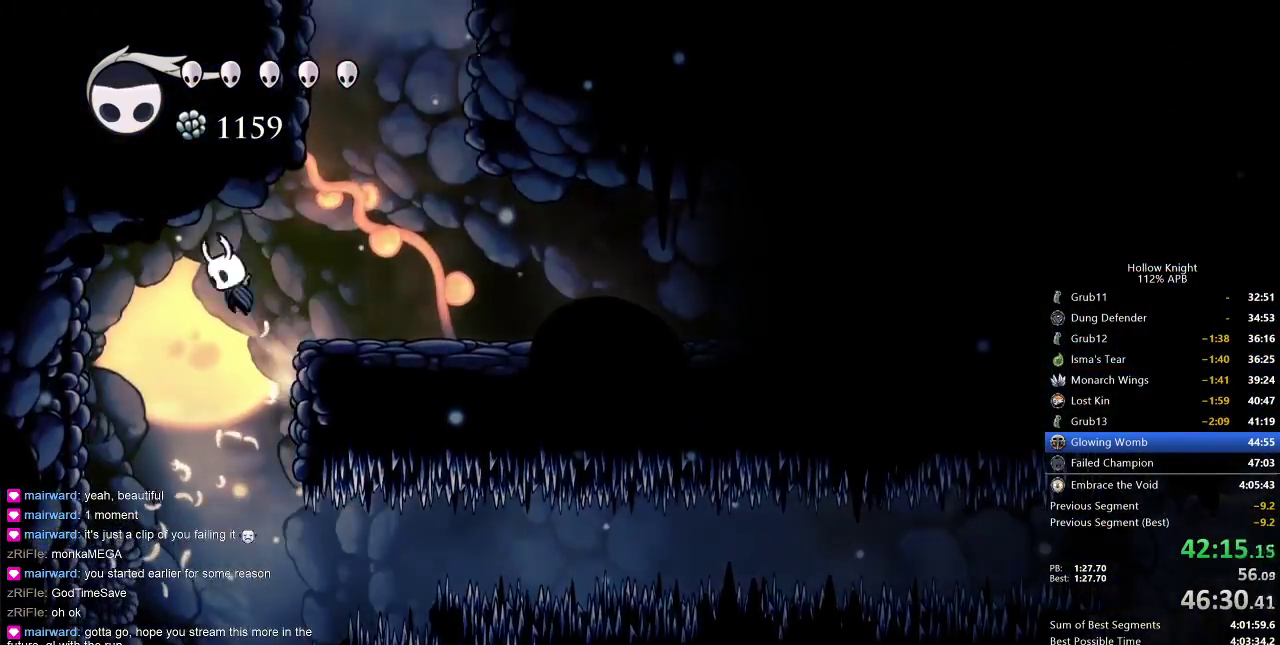
{"keys": ["jump", "left"], "events": [[200, "jump", "up"], [283, "jump", "down"], [450, "left", "down"], [450, "right", "up"]]}
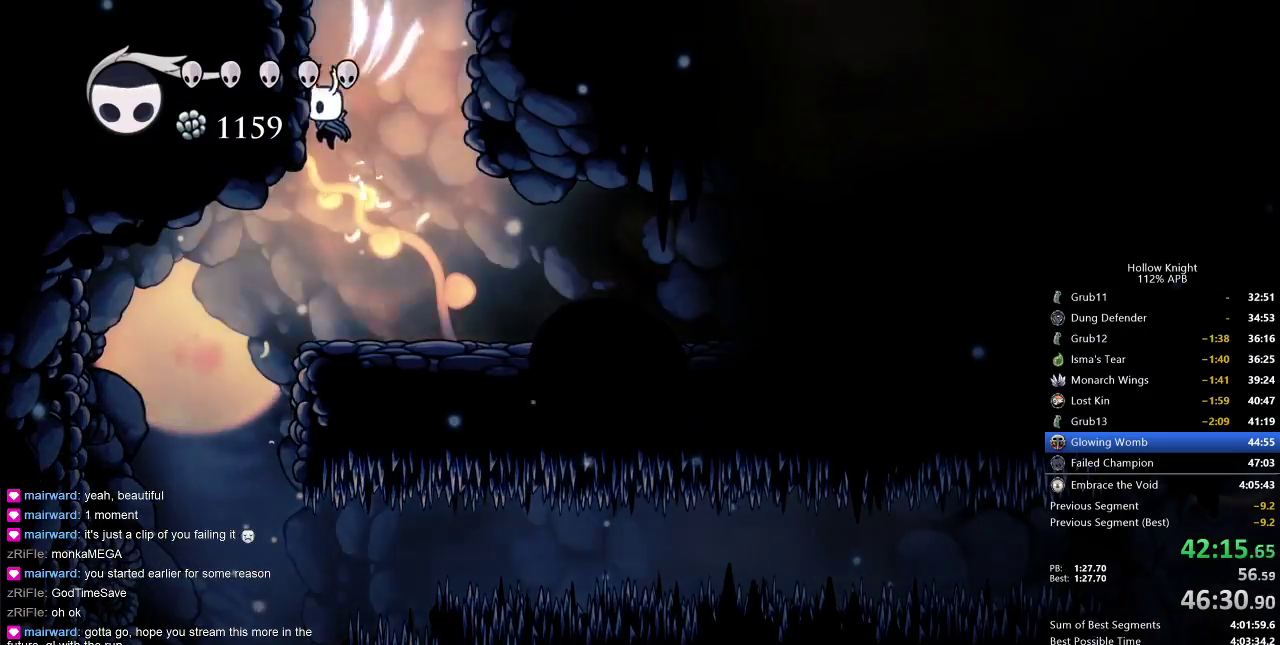
{"keys": ["right"], "events": [[133, "jump", "up"], [167, "right", "down"], [200, "jump", "down"], [200, "left", "up"], [500, "jump", "up"]]}
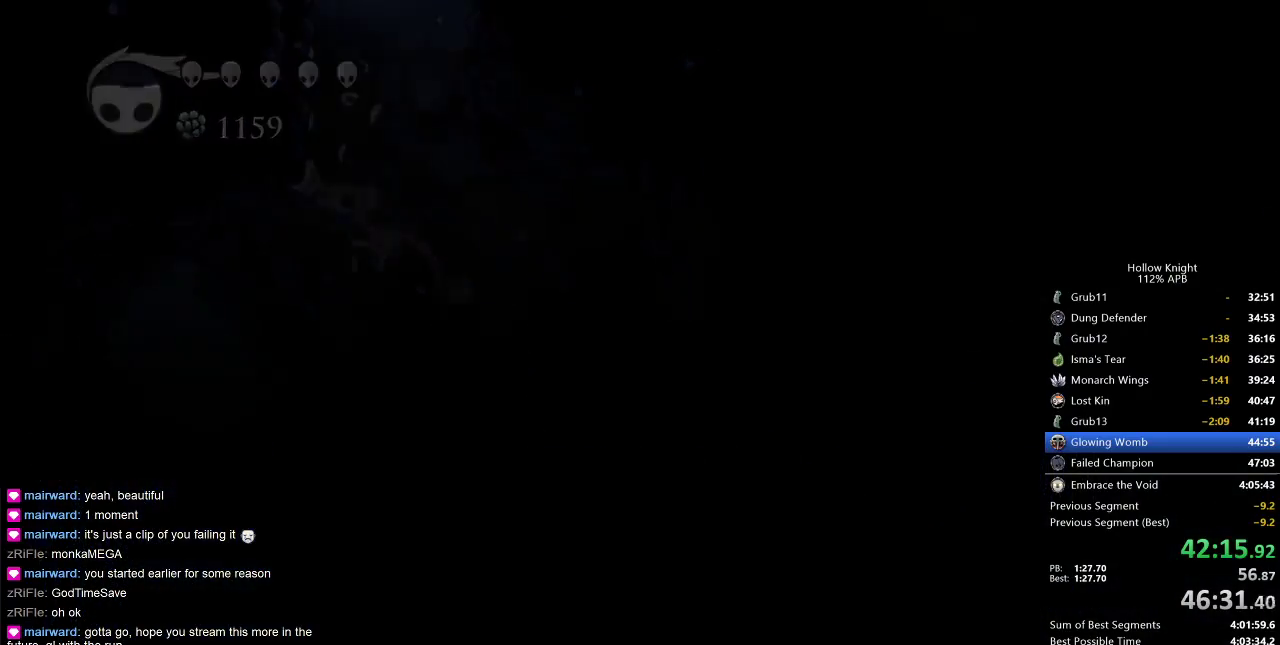
{"keys": ["right"], "events": []}
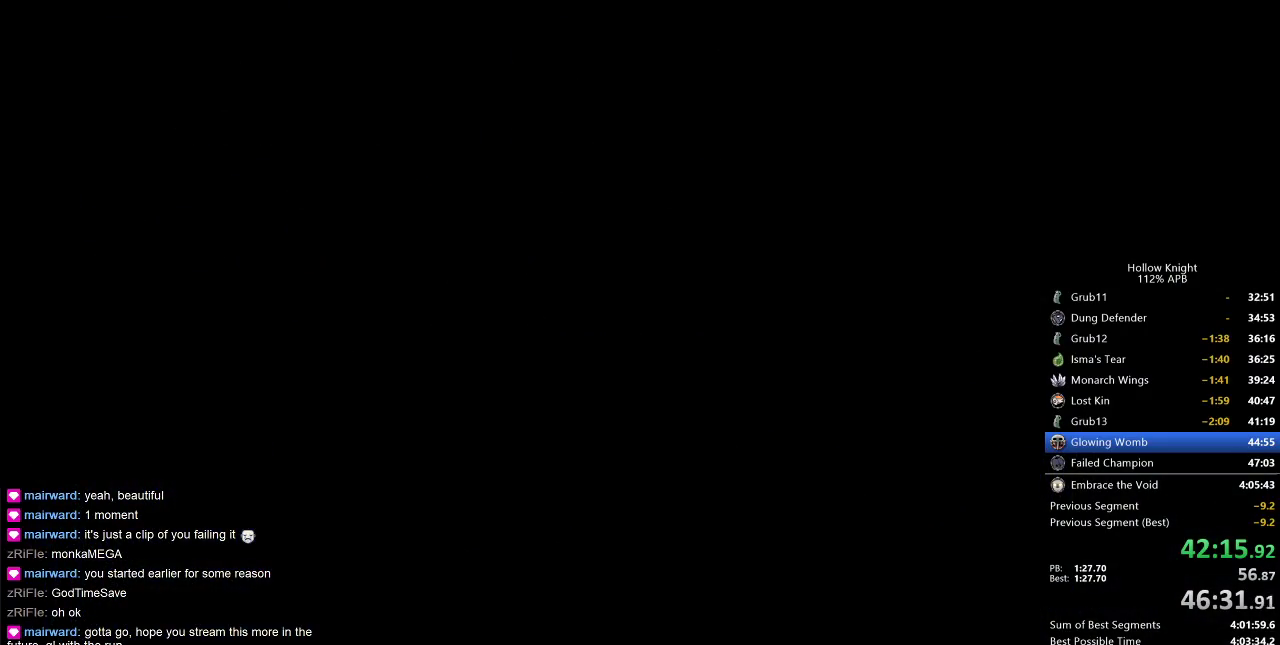
{"keys": ["right"], "events": []}
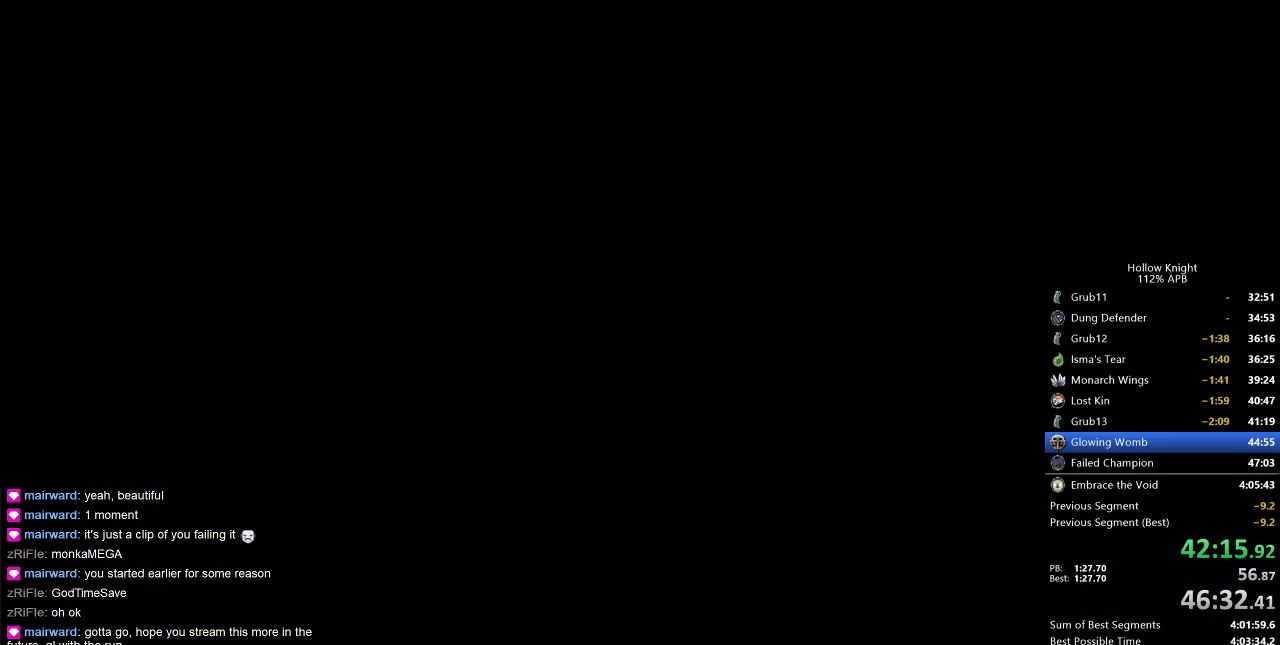
{"keys": ["right"], "events": []}
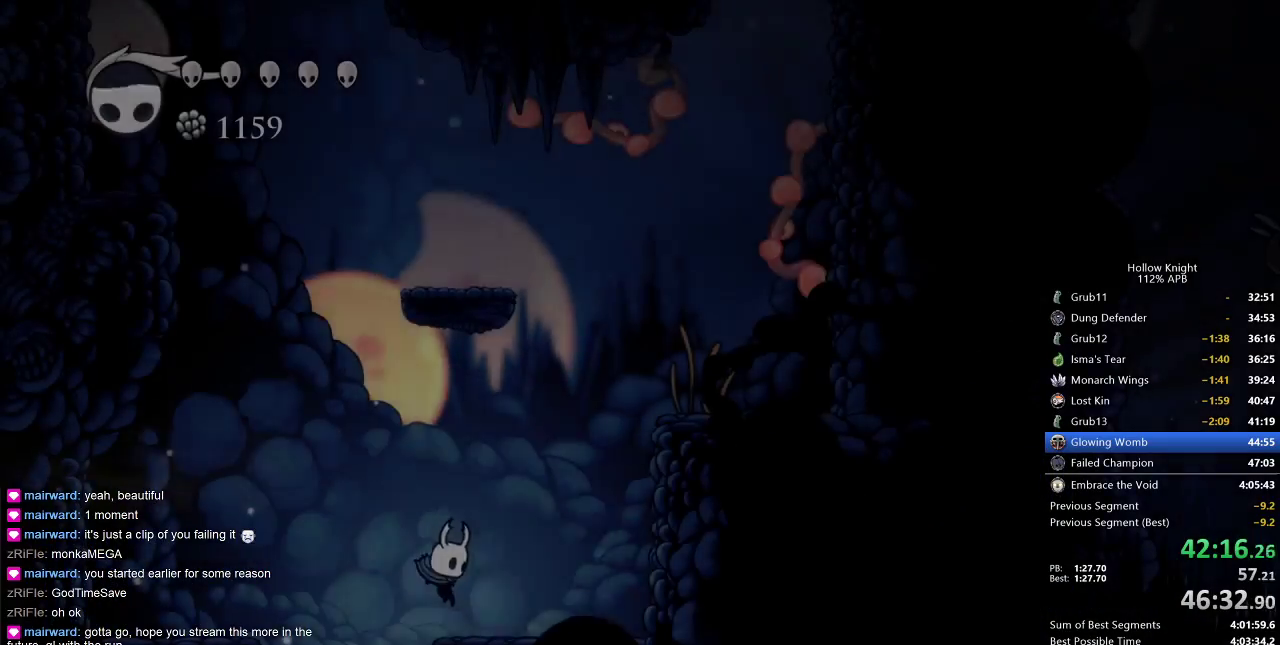
{"keys": ["jump"], "events": [[217, "jump", "down"], [450, "right", "up"]]}
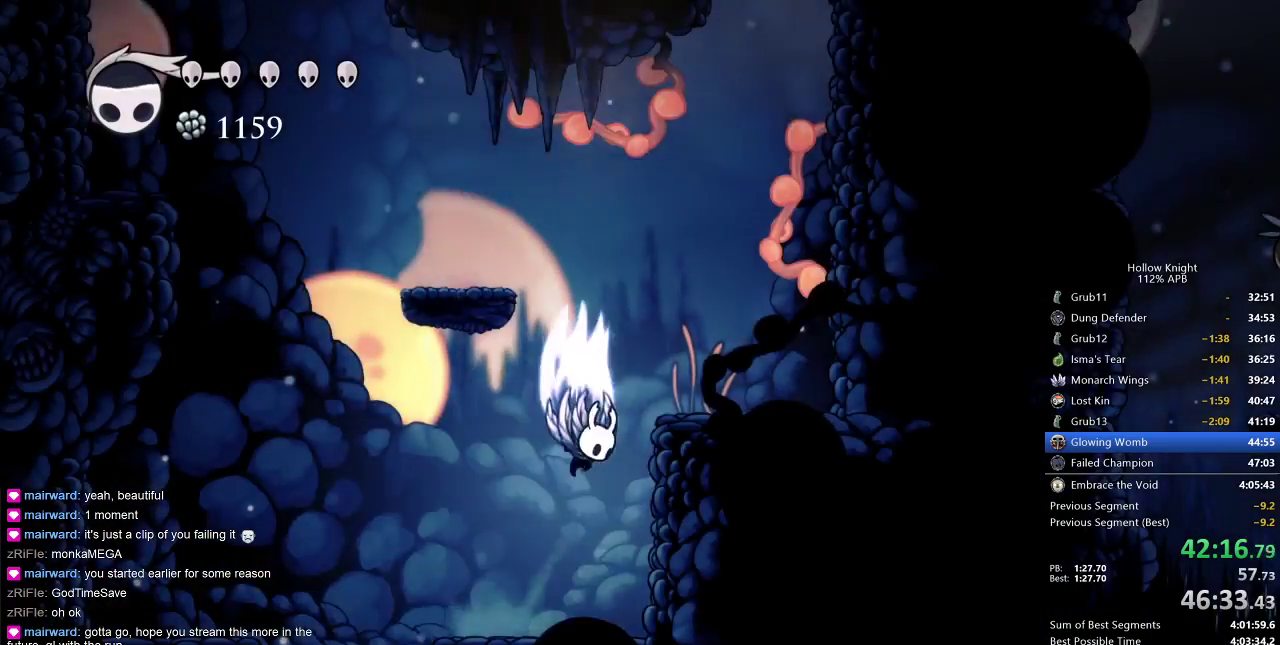
{"keys": ["dash", "right"], "events": [[33, "jump", "up"], [67, "jump", "down"], [67, "right", "down"], [383, "dash", "down"], [433, "jump", "up"]]}
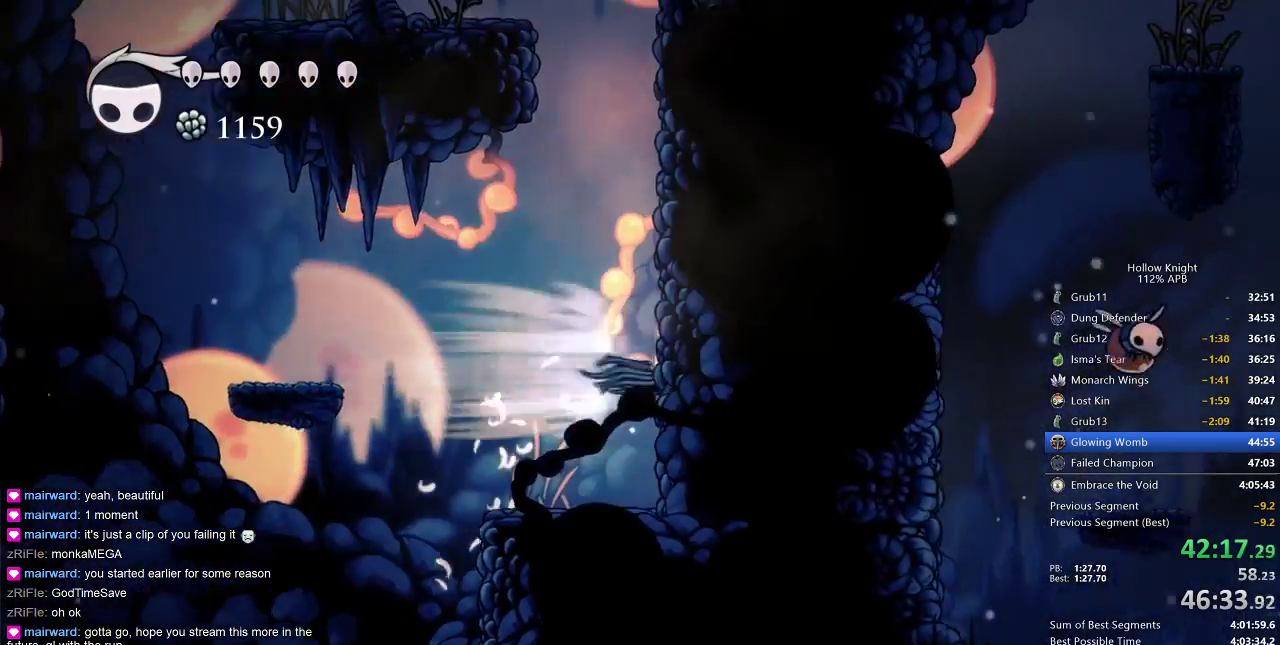
{"keys": ["jump", "right"], "events": [[17, "dash", "up"], [150, "jump", "down"], [400, "jump", "up"], [450, "jump", "down"]]}
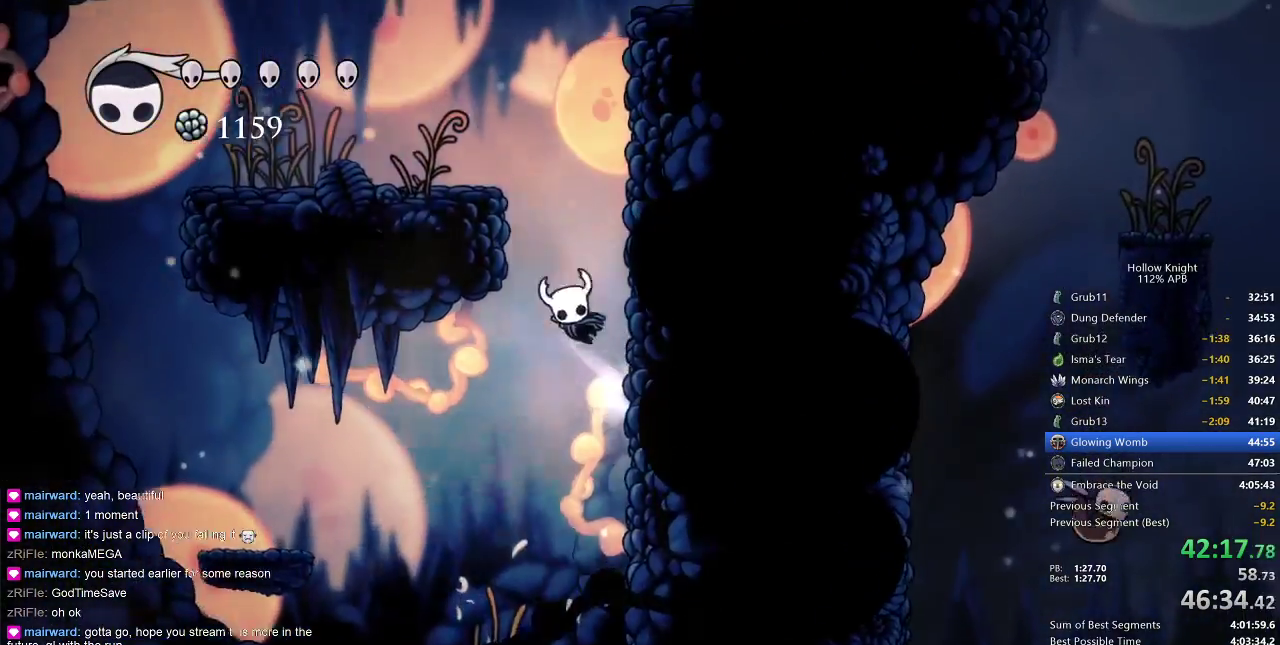
{"keys": ["jump", "right"], "events": [[217, "jump", "up"], [267, "jump", "down"]]}
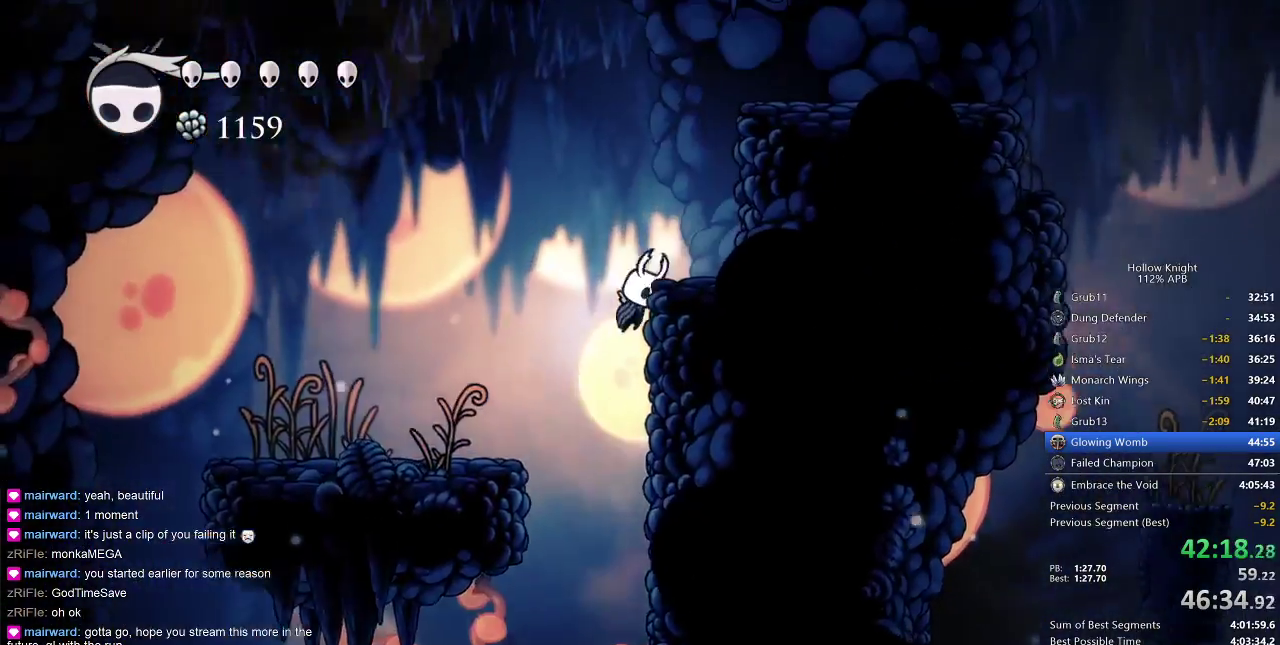
{"keys": ["jump", "right"], "events": [[50, "jump", "up"], [100, "jump", "down"]]}
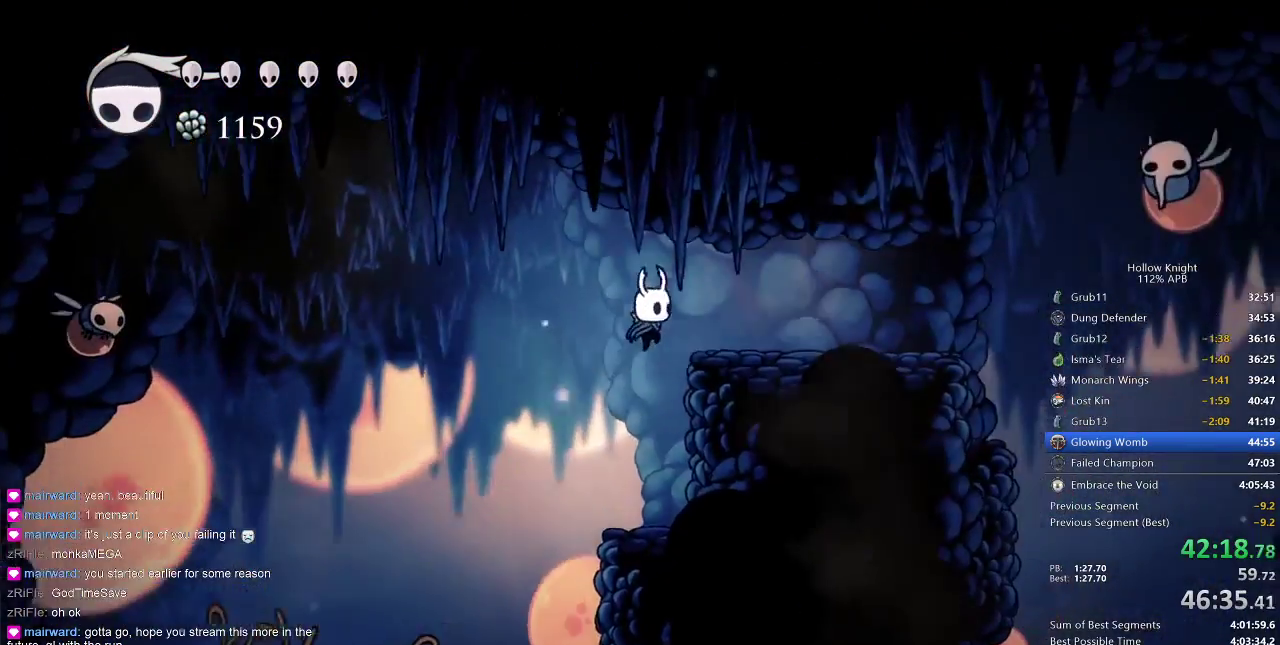
{"keys": ["cdash"], "events": [[133, "jump", "up"], [317, "cdash", "down"], [350, "right", "up"]]}
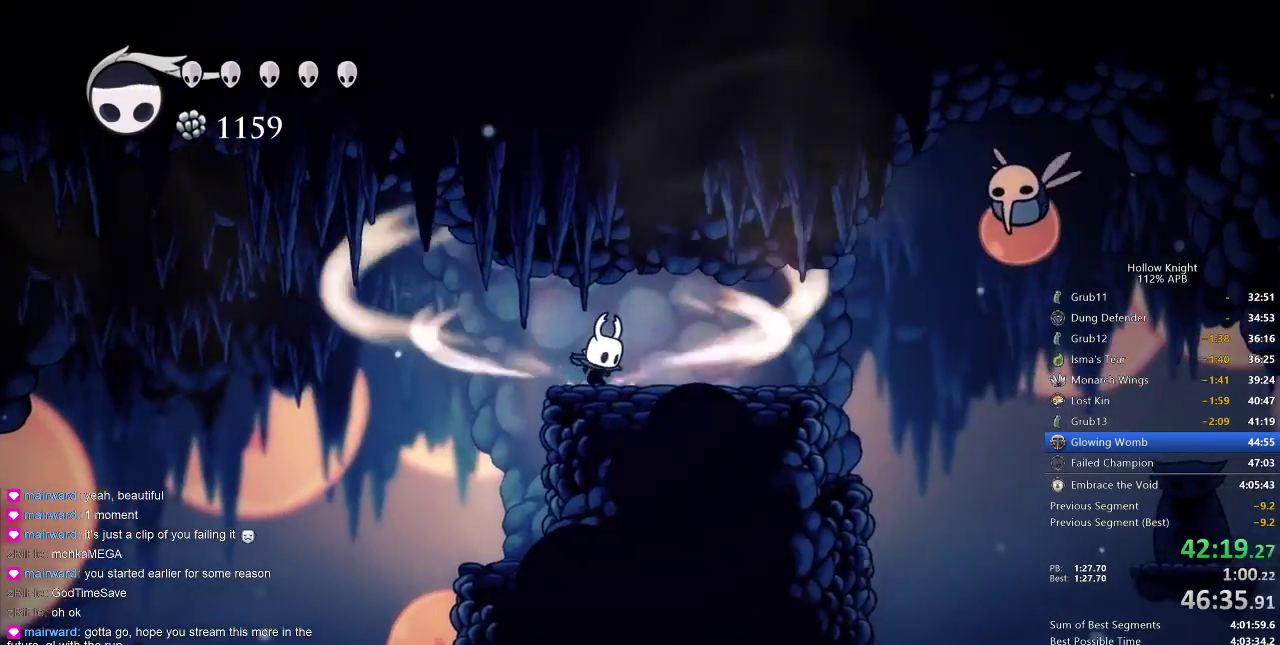
{"keys": ["cdash"], "events": []}
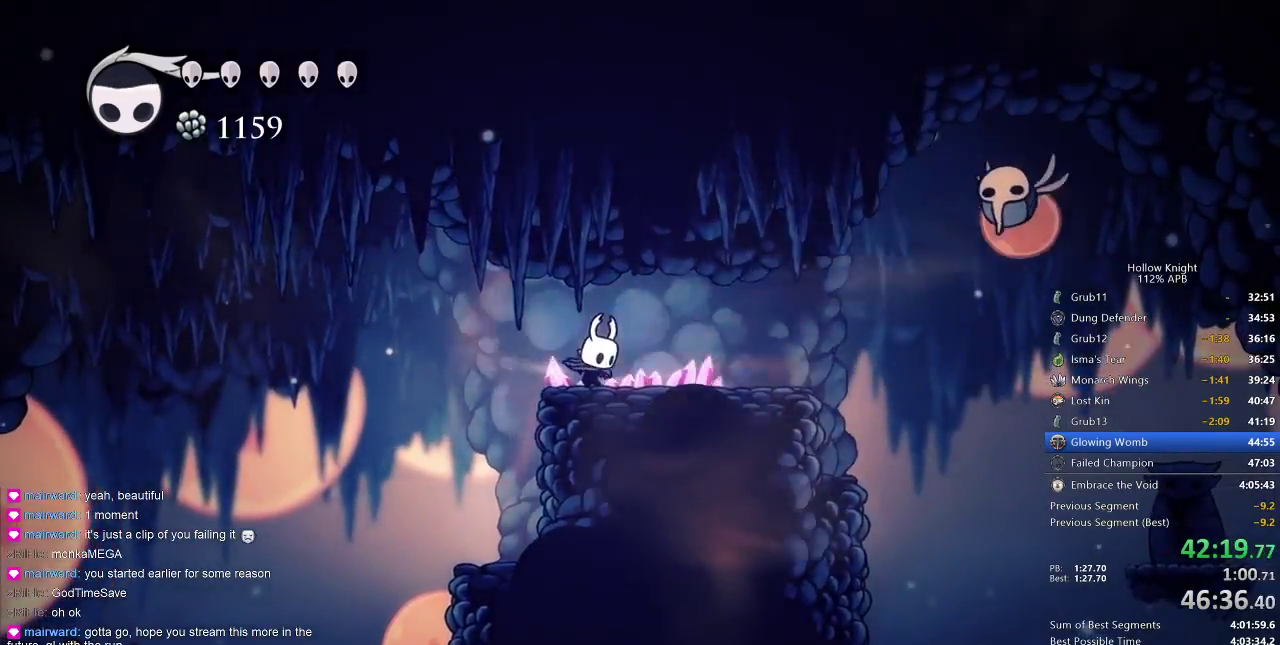
{"keys": ["right"], "events": [[117, "right", "down"], [150, "cdash", "up"]]}
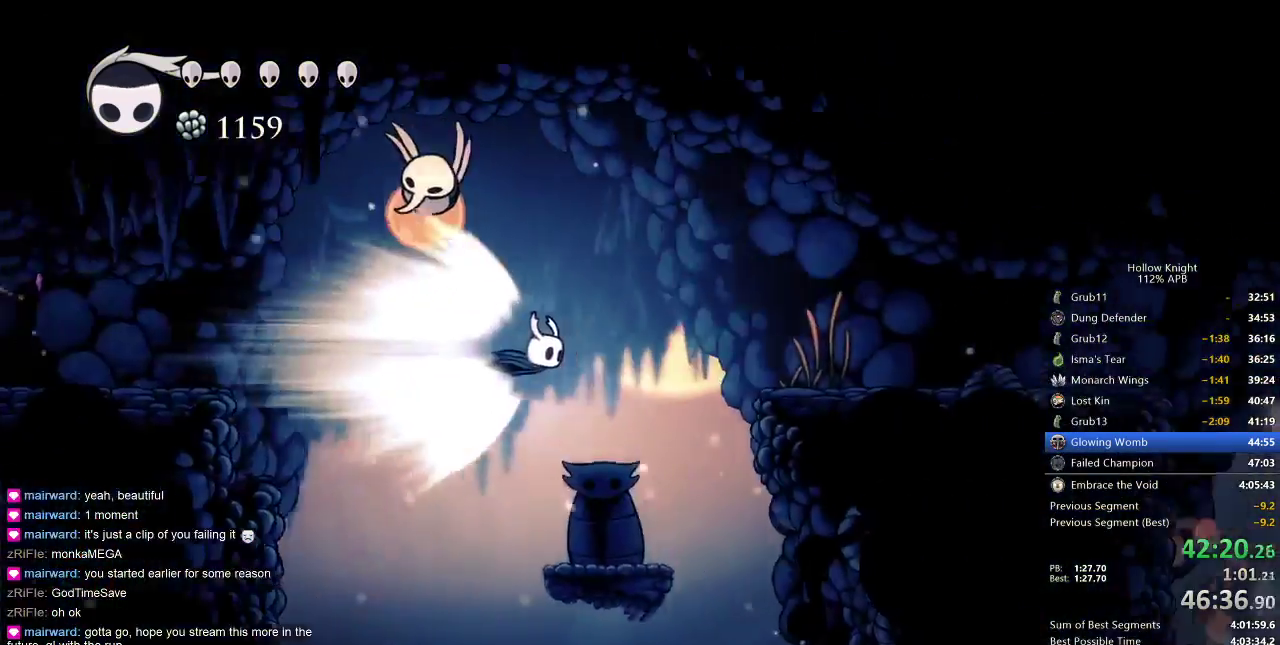
{"keys": ["right"], "events": []}
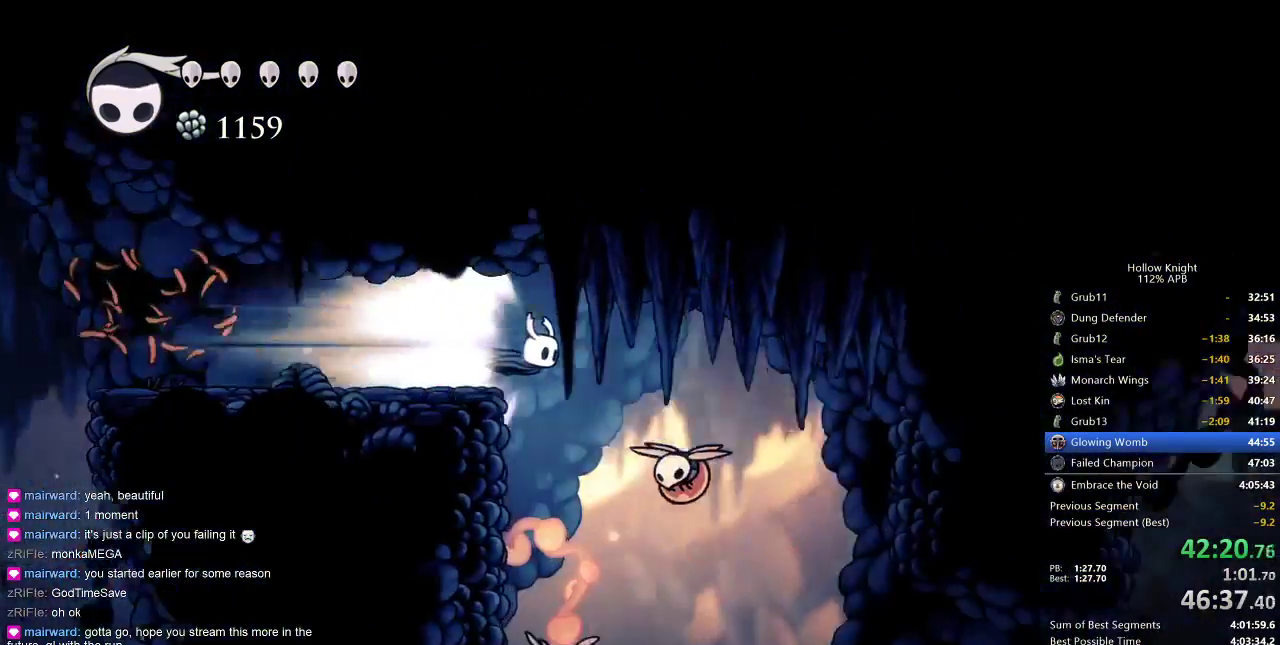
{"keys": [], "events": [[150, "cdash", "down"], [217, "cdash", "up"], [267, "right", "up"]]}
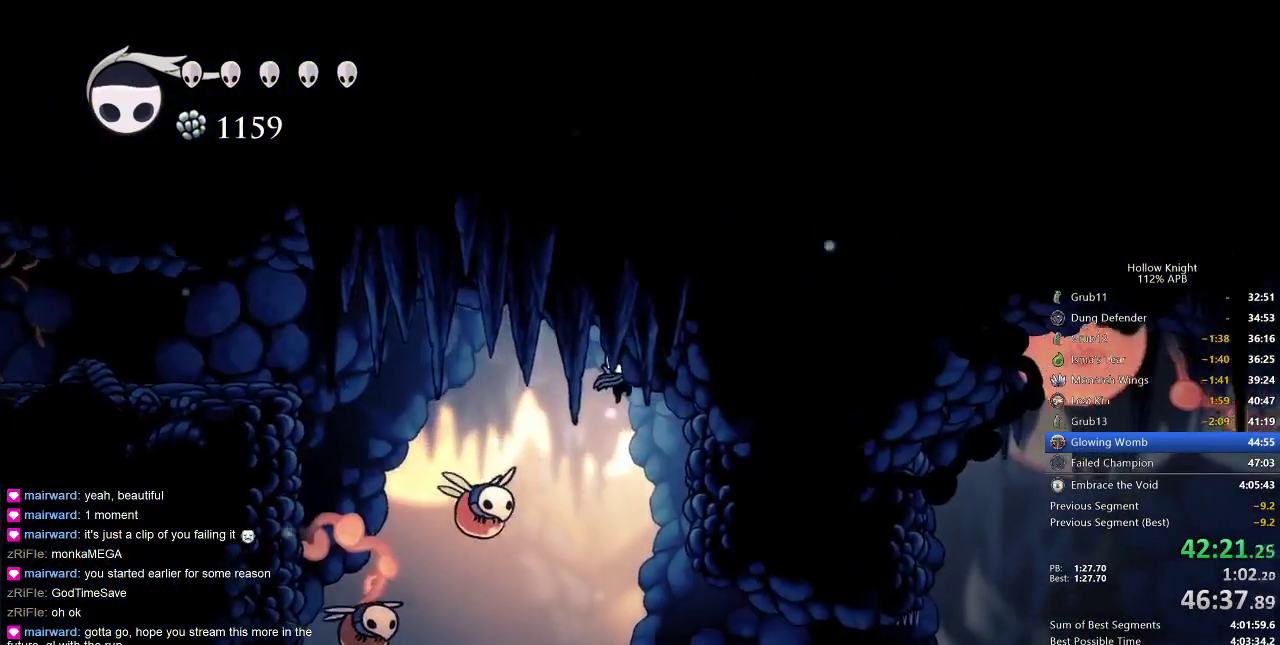
{"keys": ["left"], "events": [[300, "left", "down"]]}
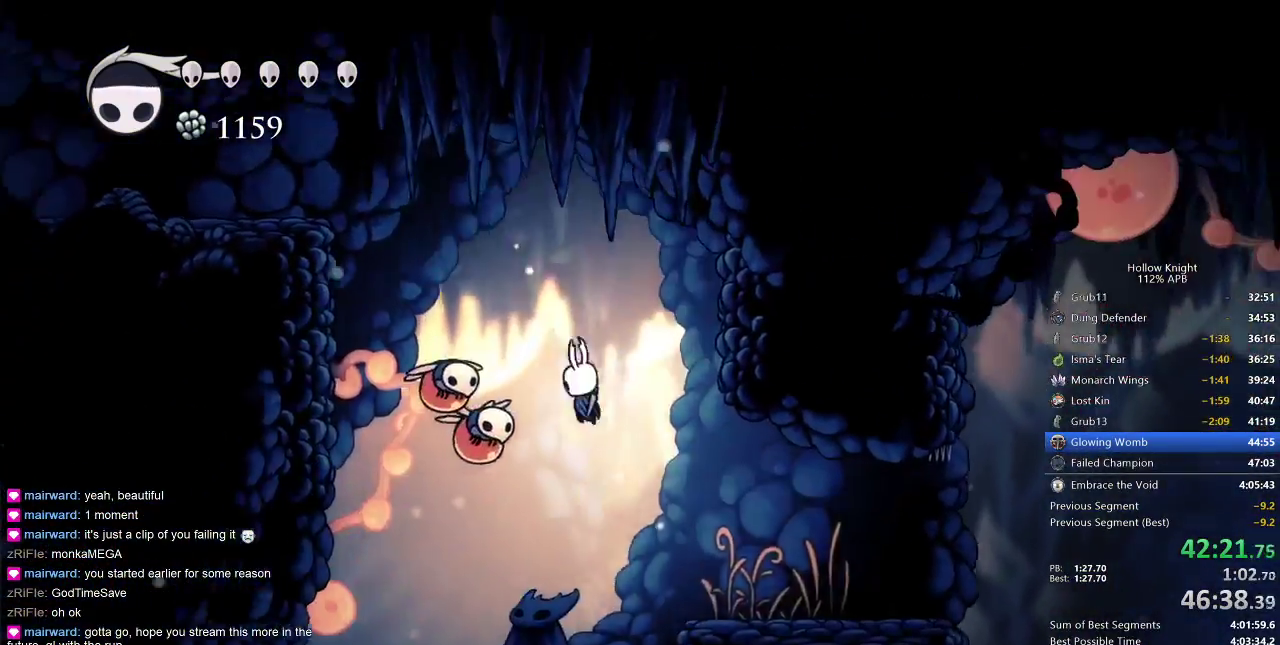
{"keys": ["right"], "events": [[33, "left", "up"], [33, "nail", "down"], [33, "right", "down"], [167, "nail", "up"]]}
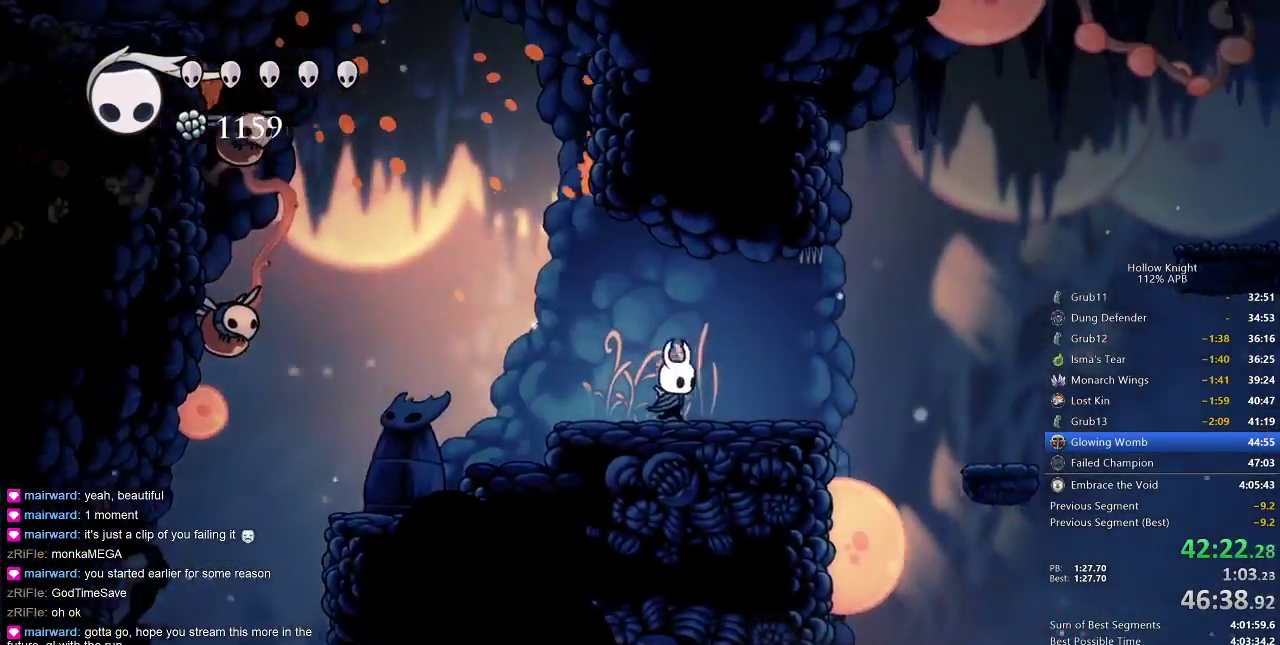
{"keys": ["jump", "right"], "events": [[150, "jump", "down"], [217, "dash", "down"], [283, "jump", "up"], [367, "dash", "up"], [500, "jump", "down"]]}
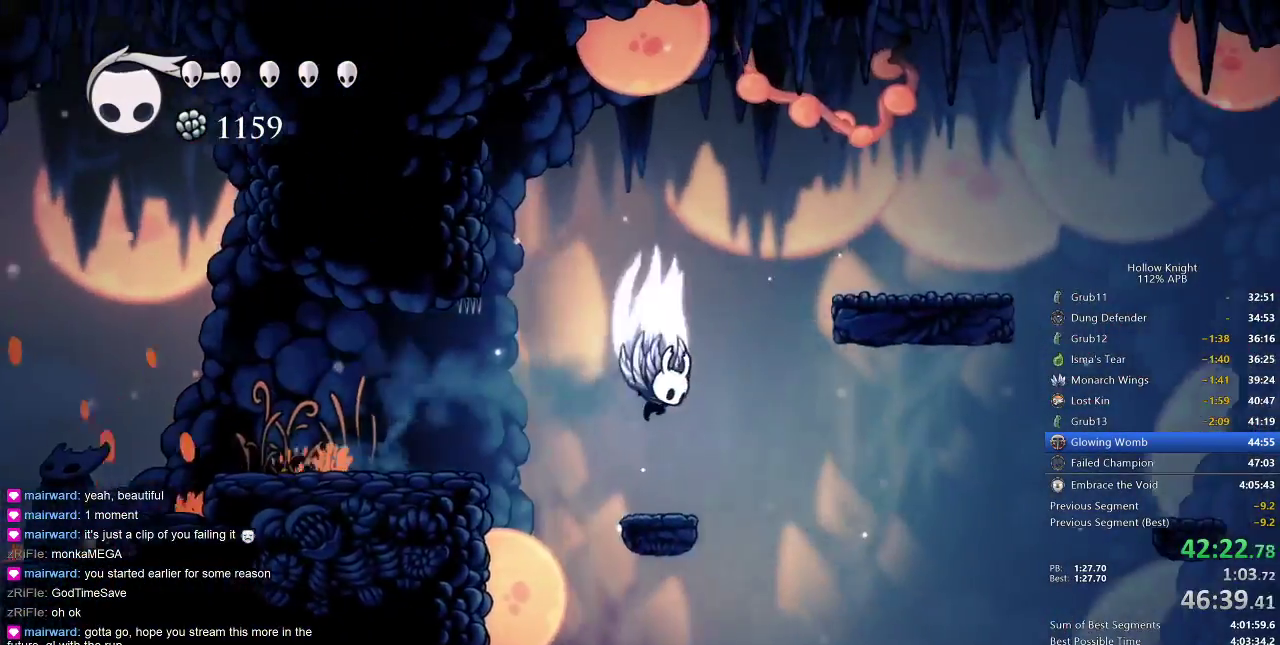
{"keys": ["right"], "events": [[433, "jump", "up"]]}
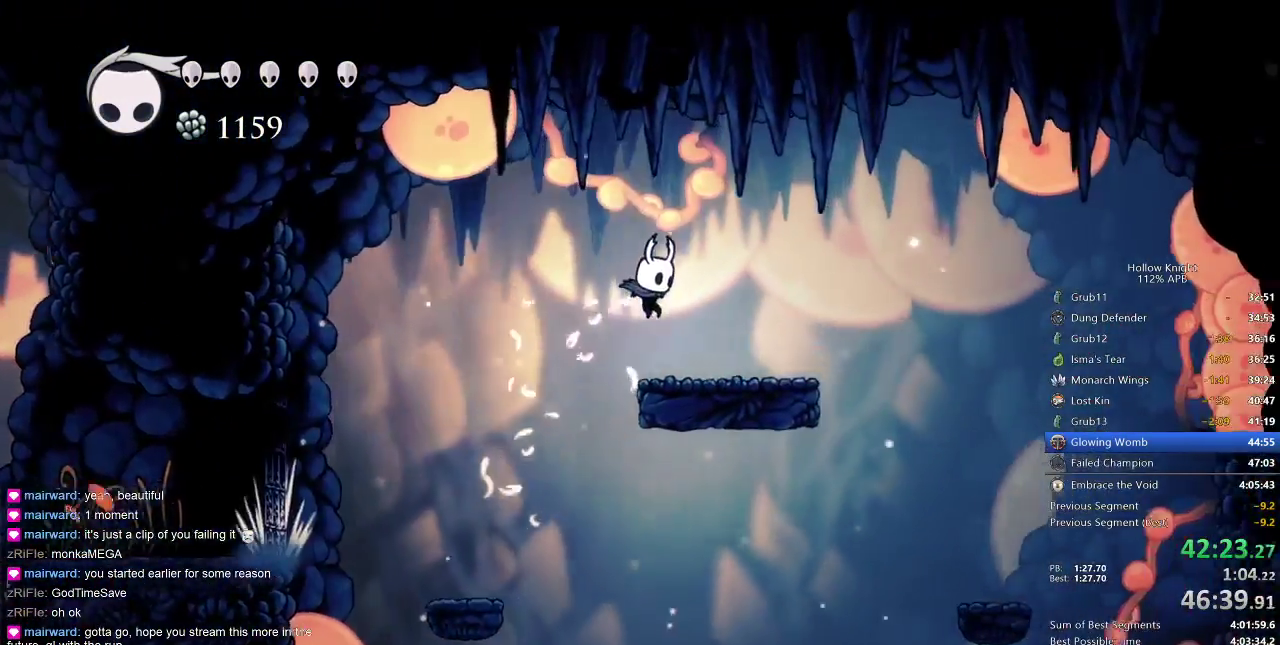
{"keys": ["up"], "events": [[317, "up", "down"], [350, "right", "up"], [400, "left", "down"], [500, "left", "up"]]}
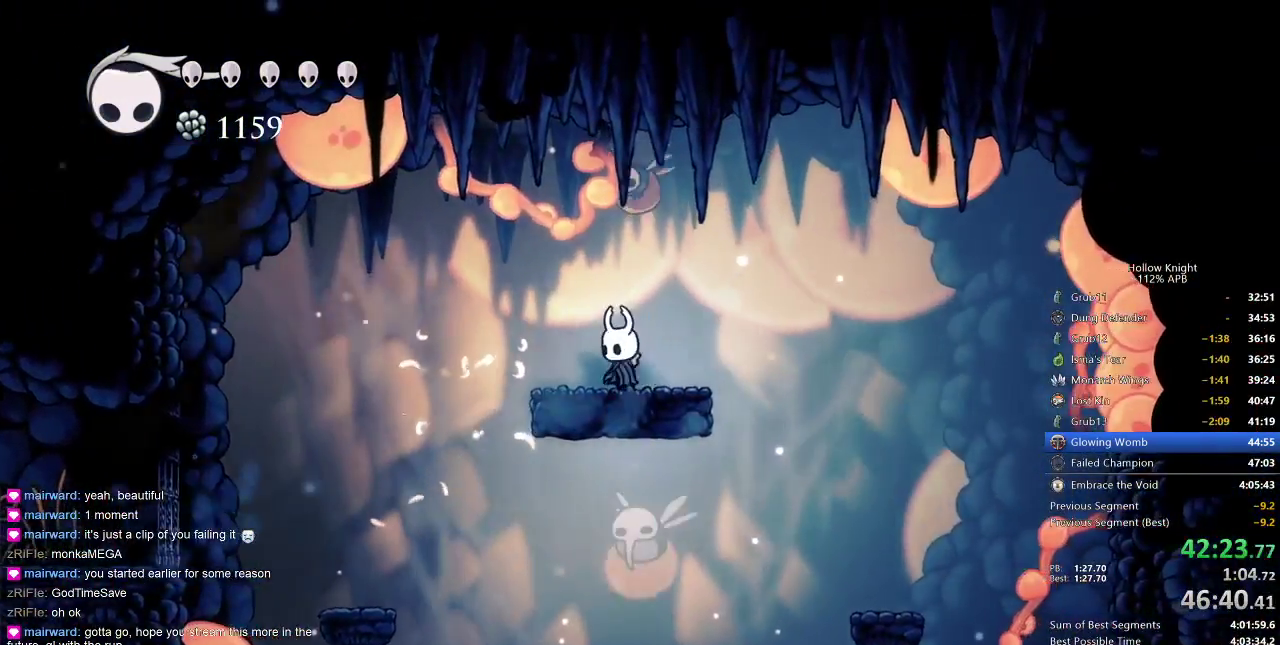
{"keys": ["up"], "events": []}
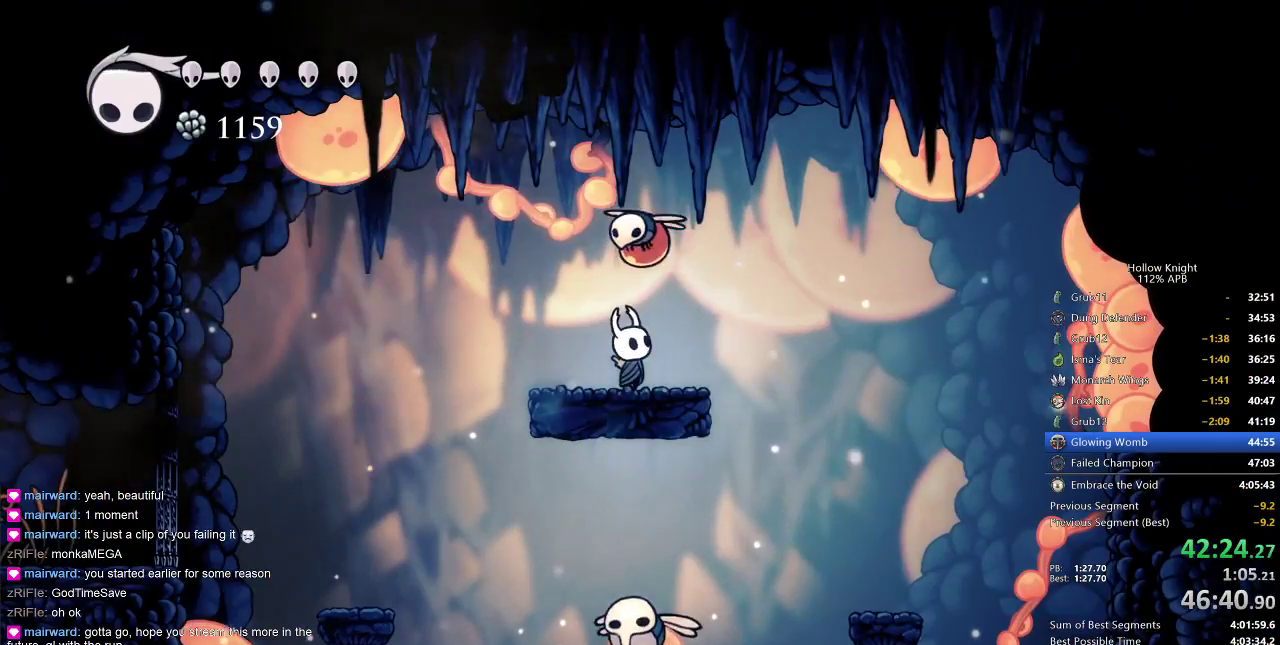
{"keys": ["jump", "nail", "up"], "events": [[117, "nail", "down"], [200, "nail", "up"], [350, "right", "down"], [383, "jump", "down"], [433, "right", "up"], [467, "nail", "down"]]}
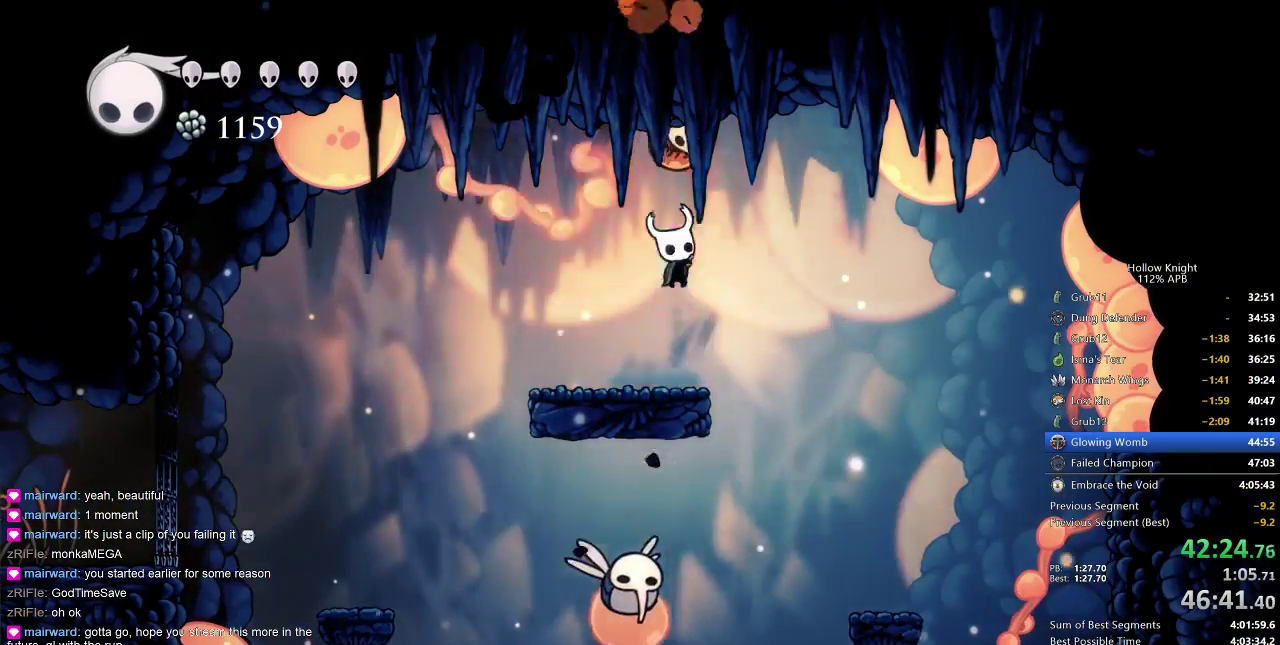
{"keys": ["jump", "nail", "up"], "events": [[83, "jump", "up"], [83, "nail", "up"], [117, "left", "down"], [217, "left", "up"], [367, "right", "down"], [400, "jump", "down"], [500, "nail", "down"], [500, "right", "up"]]}